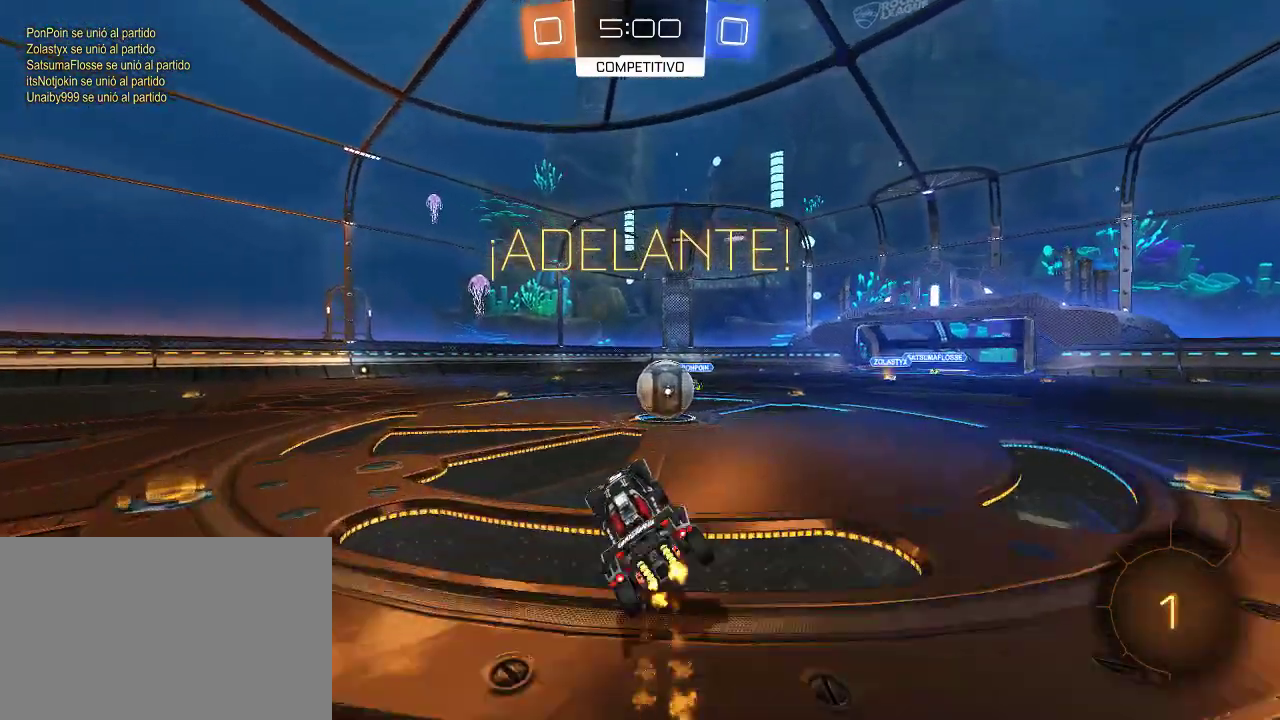
Gameplay with a controller (PlayStation layout); each line is a JSON object with the inputs held at the frame after it. "events" lists button and stick changes between this image and that frame as [ms after this image, input, new state], when the widget could be followed in between.
{"buttons": ["CROSS", "CIRCLE", "R2"], "left_stick": "left", "right_stick": "center", "events": [[283, "CROSS", "down"], [300, "left_stick", "left"]]}
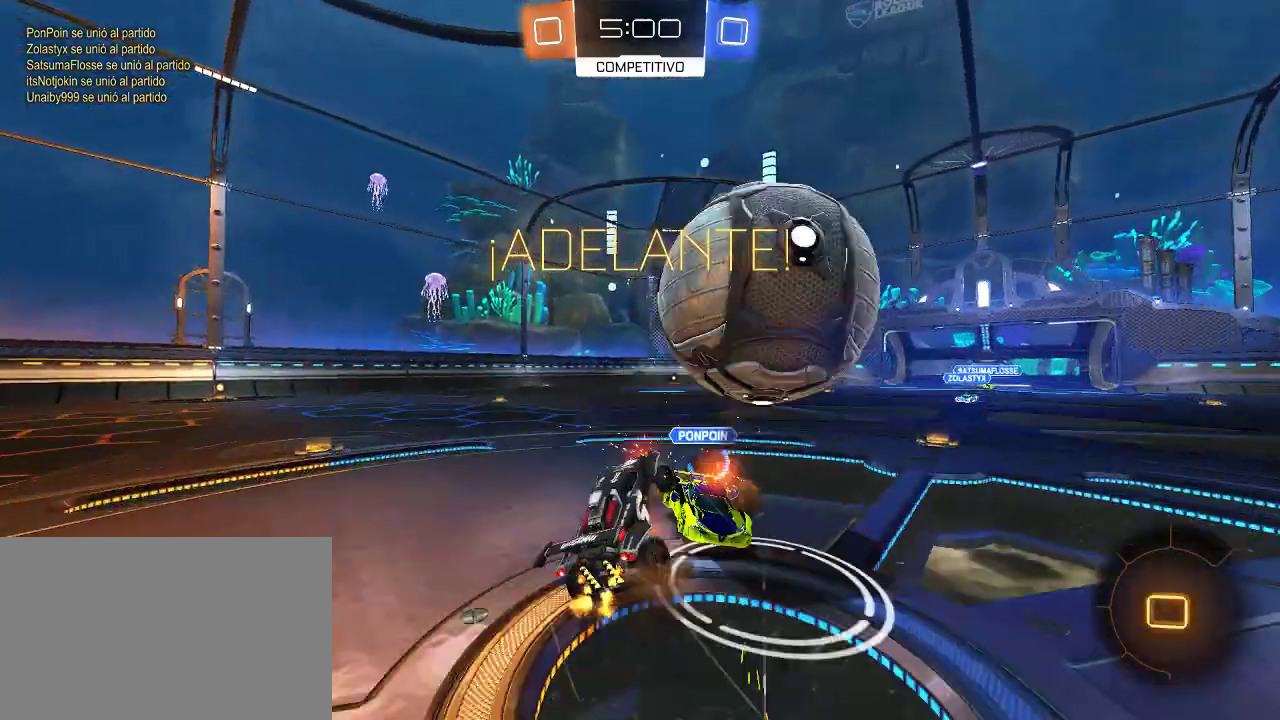
{"buttons": ["R2"], "left_stick": "left", "right_stick": "center", "events": [[150, "CROSS", "up"], [450, "CIRCLE", "up"]]}
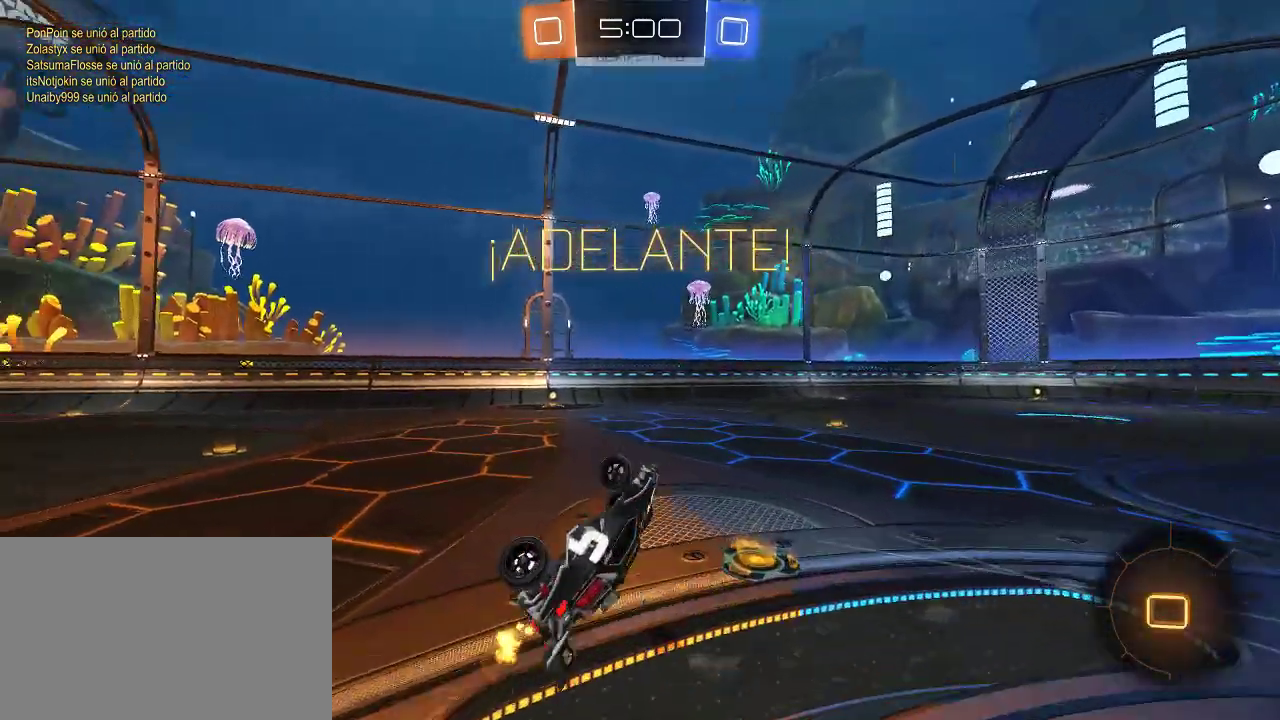
{"buttons": ["R2"], "left_stick": "up-right", "right_stick": "center", "events": [[117, "left_stick", "up-left"], [400, "left_stick", "up-right"]]}
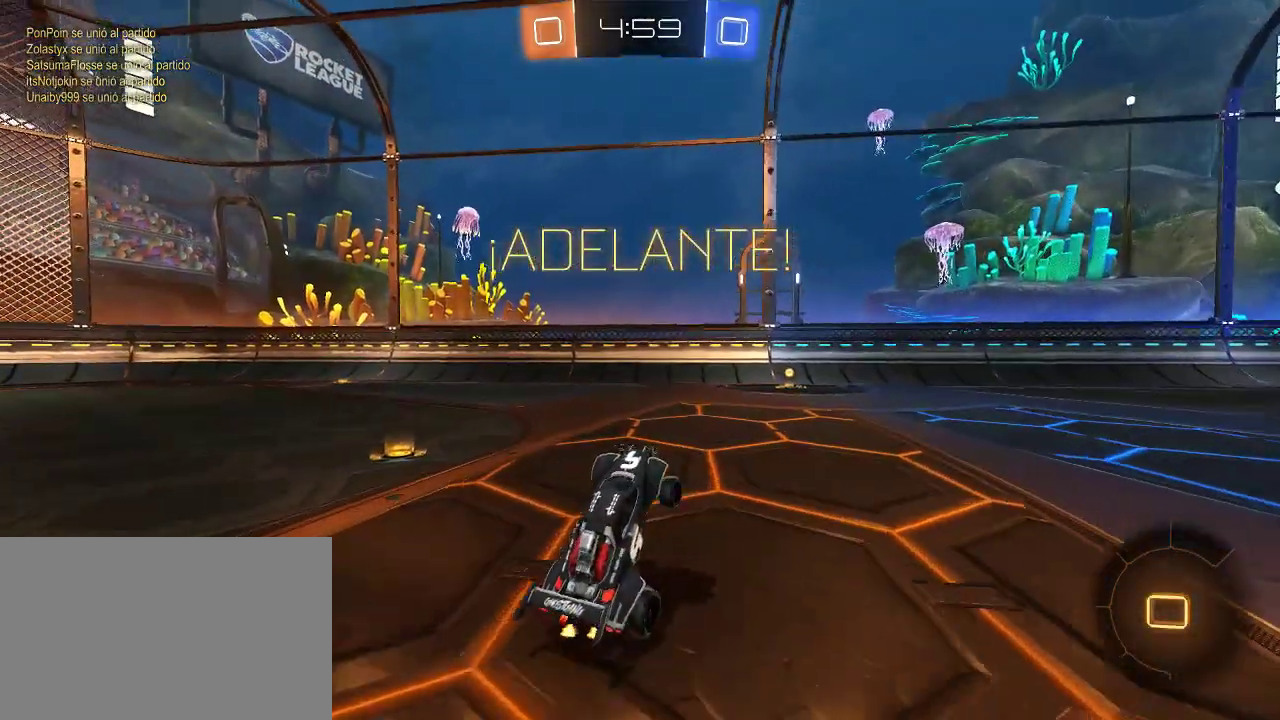
{"buttons": ["R2"], "left_stick": "right", "right_stick": "center", "events": [[400, "left_stick", "right"]]}
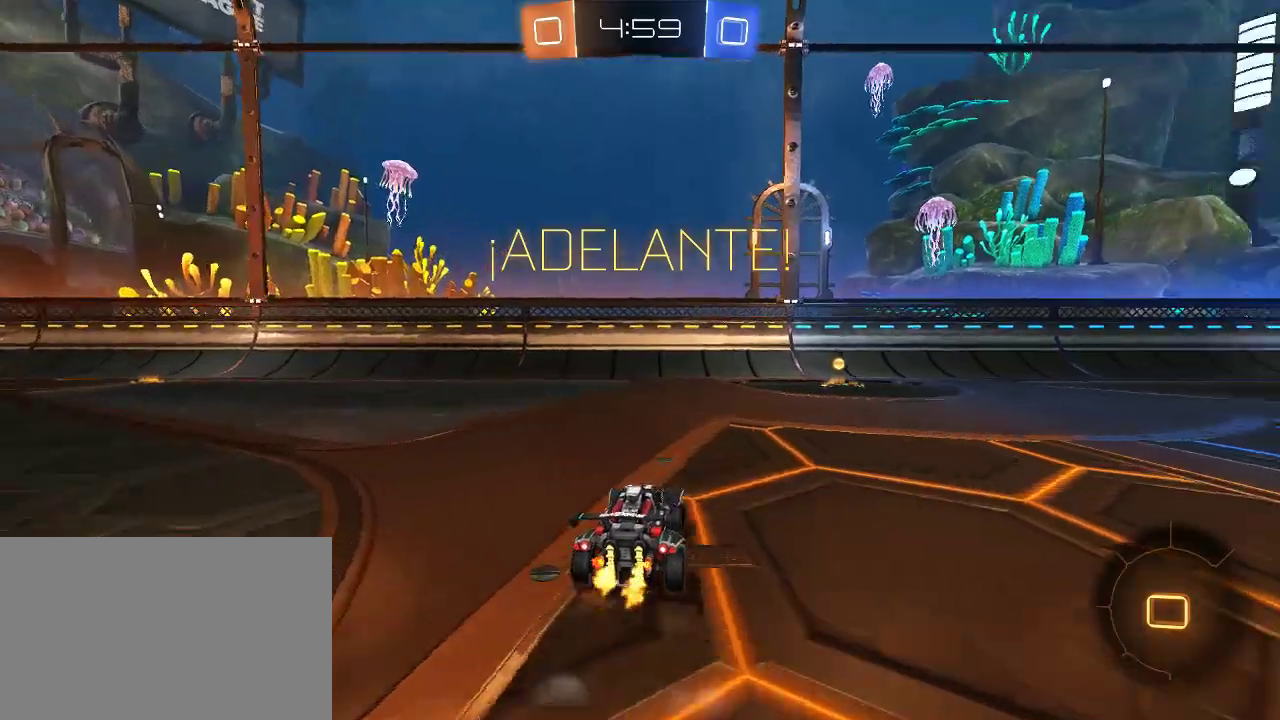
{"buttons": ["R2"], "left_stick": "left", "right_stick": "center", "events": [[283, "TRIANGLE", "down"], [317, "left_stick", "center"], [417, "TRIANGLE", "up"], [450, "left_stick", "left"]]}
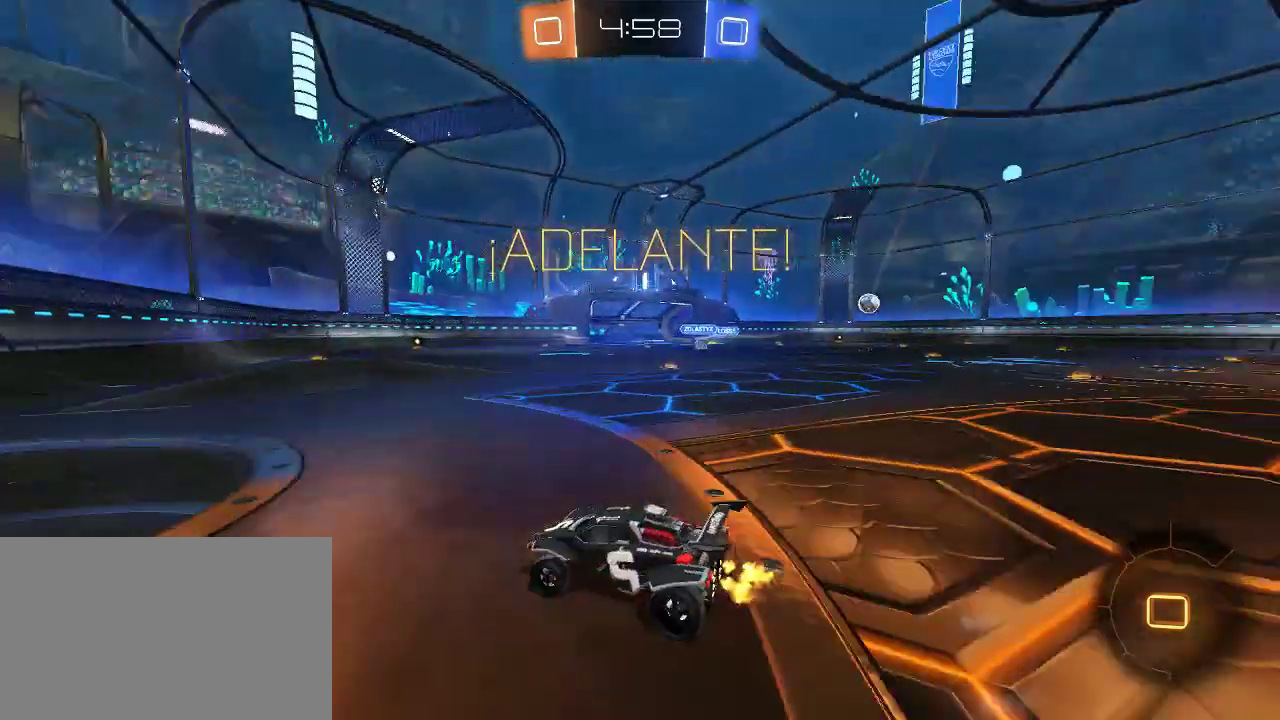
{"buttons": ["R2"], "left_stick": "left", "right_stick": "center", "events": [[83, "SQUARE", "down"], [233, "SQUARE", "up"]]}
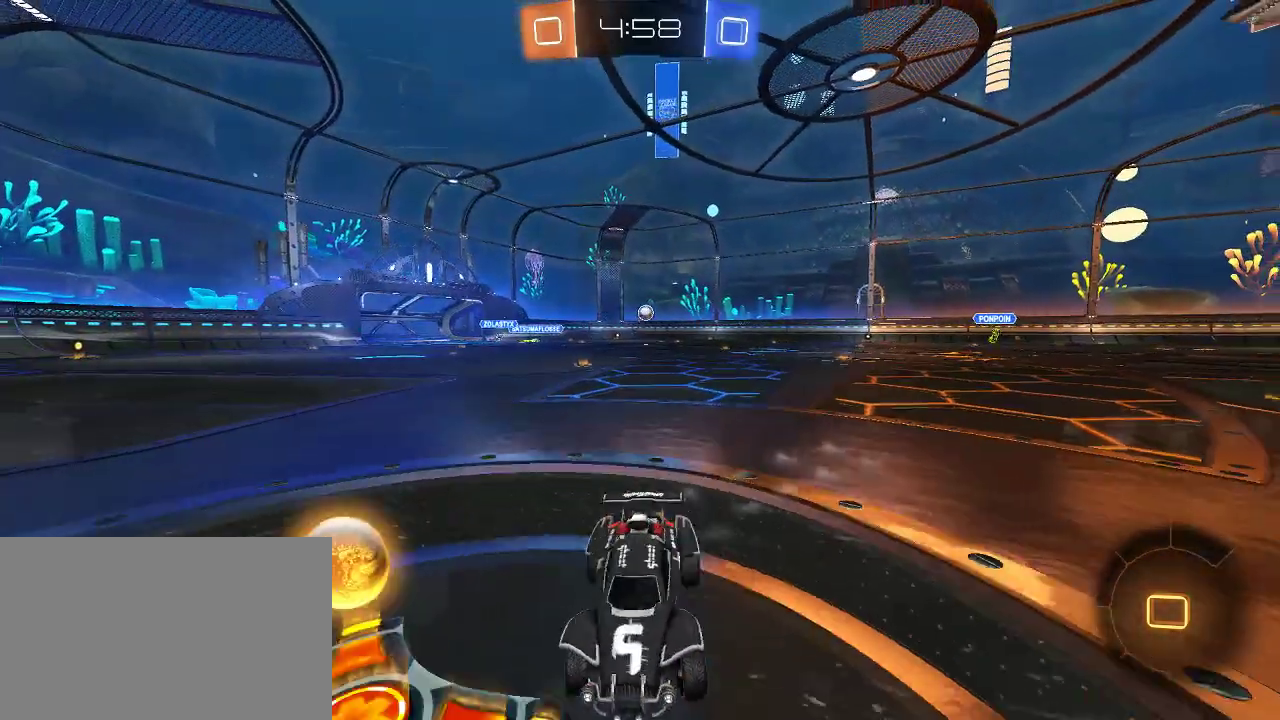
{"buttons": ["R2"], "left_stick": "left", "right_stick": "center", "events": []}
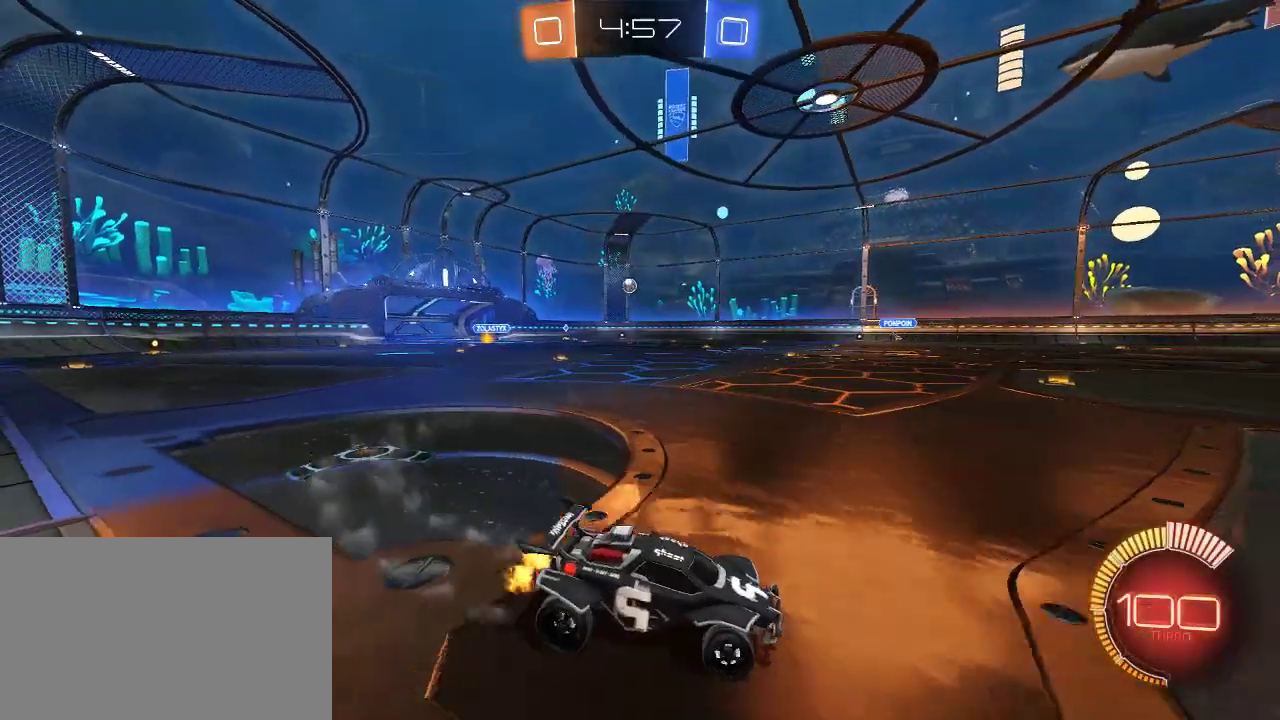
{"buttons": ["R2"], "left_stick": "left", "right_stick": "center", "events": []}
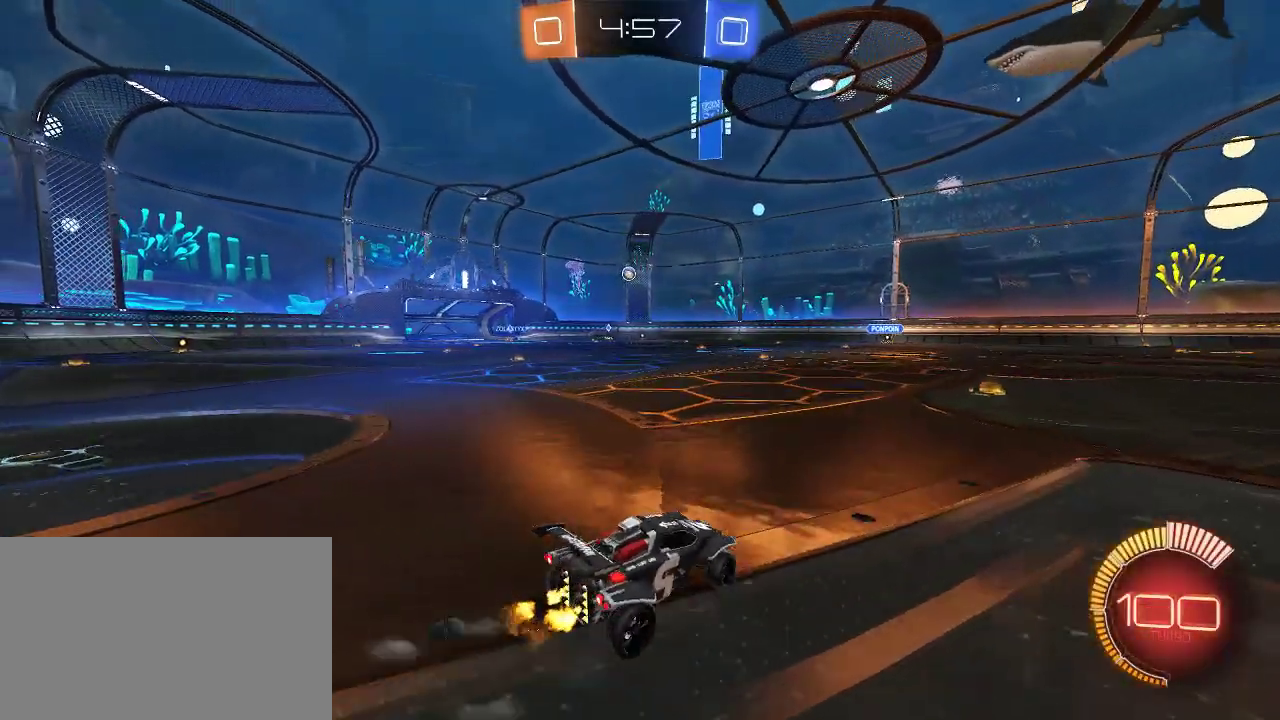
{"buttons": ["R2"], "left_stick": "up", "right_stick": "center", "events": [[33, "left_stick", "up"], [67, "CROSS", "down"], [167, "CROSS", "up"], [283, "CROSS", "down"], [383, "CROSS", "up"]]}
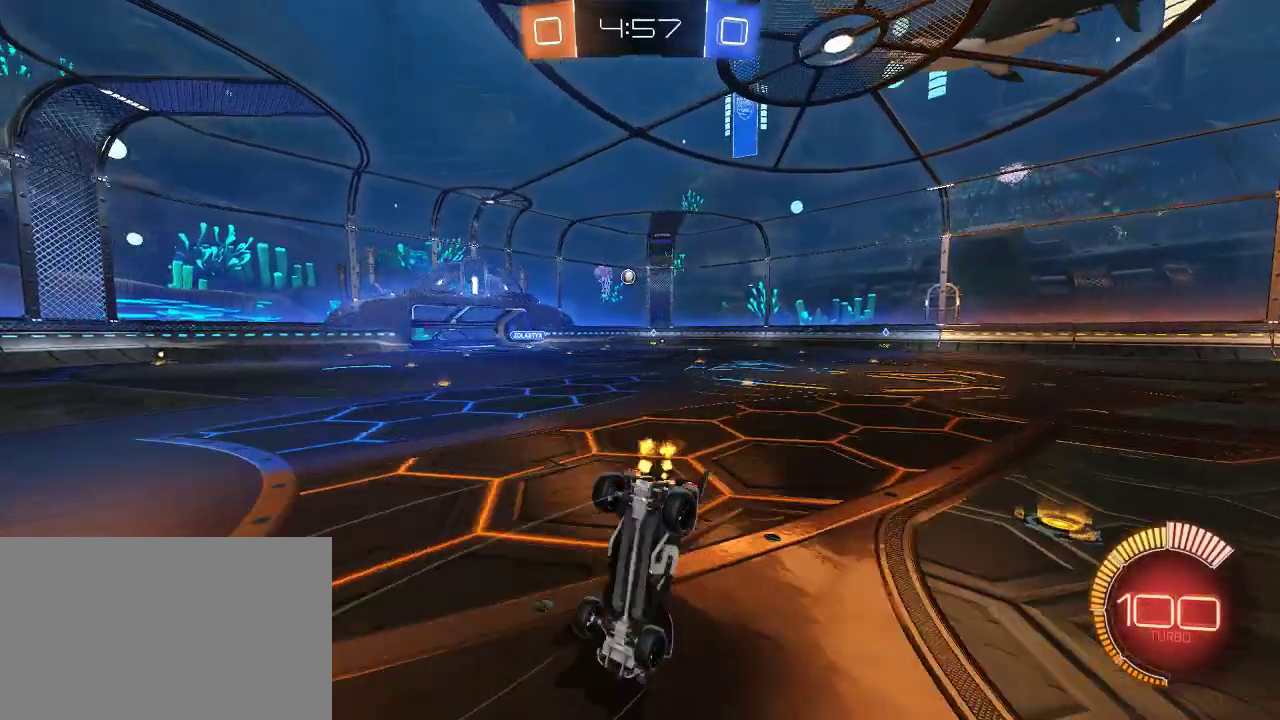
{"buttons": ["R2"], "left_stick": "center", "right_stick": "center", "events": [[100, "left_stick", "center"]]}
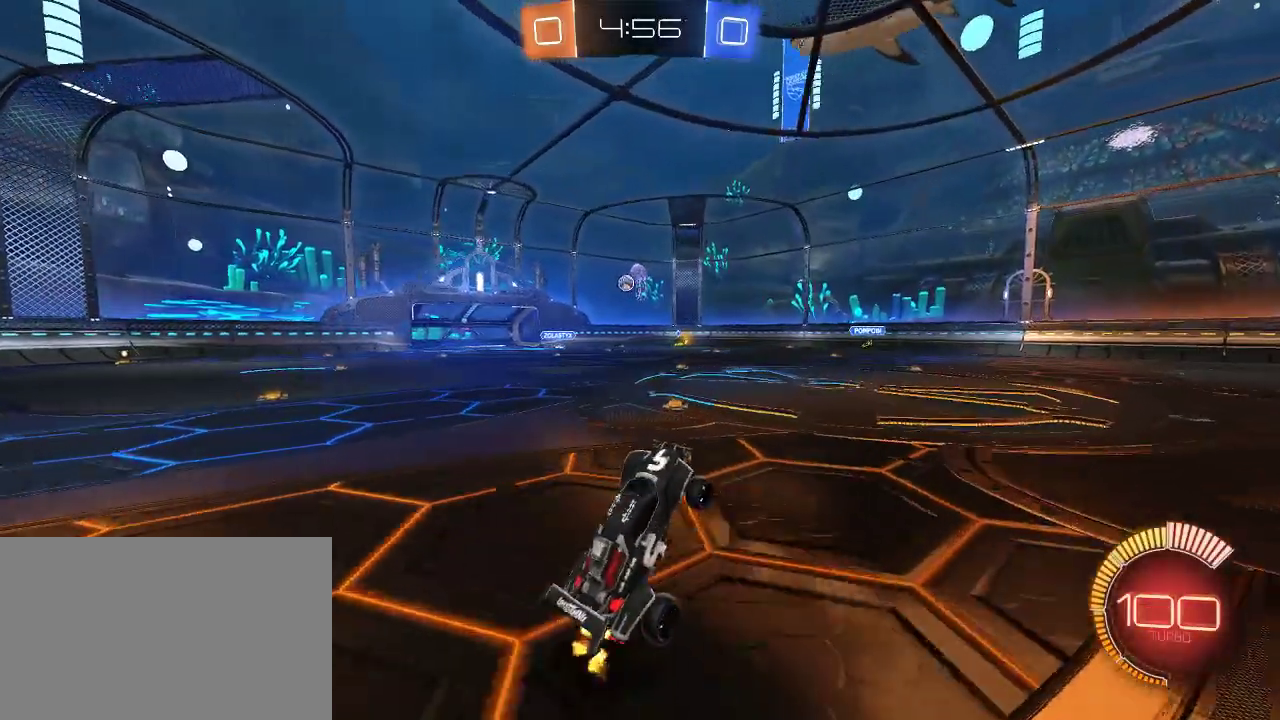
{"buttons": ["L2"], "left_stick": "left", "right_stick": "center", "events": [[400, "left_stick", "left"], [467, "R2", "up"], [500, "L2", "down"]]}
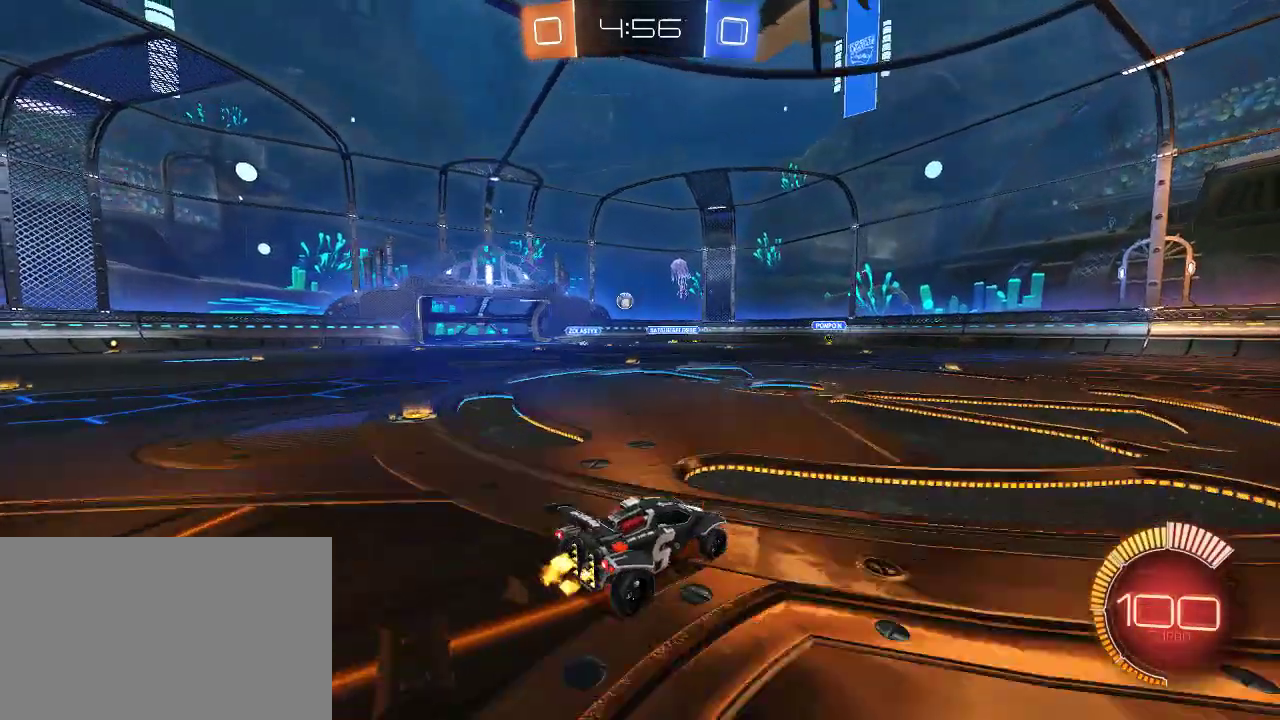
{"buttons": [], "left_stick": "right", "right_stick": "center", "events": [[250, "L2", "up"], [400, "left_stick", "center"], [450, "left_stick", "right"]]}
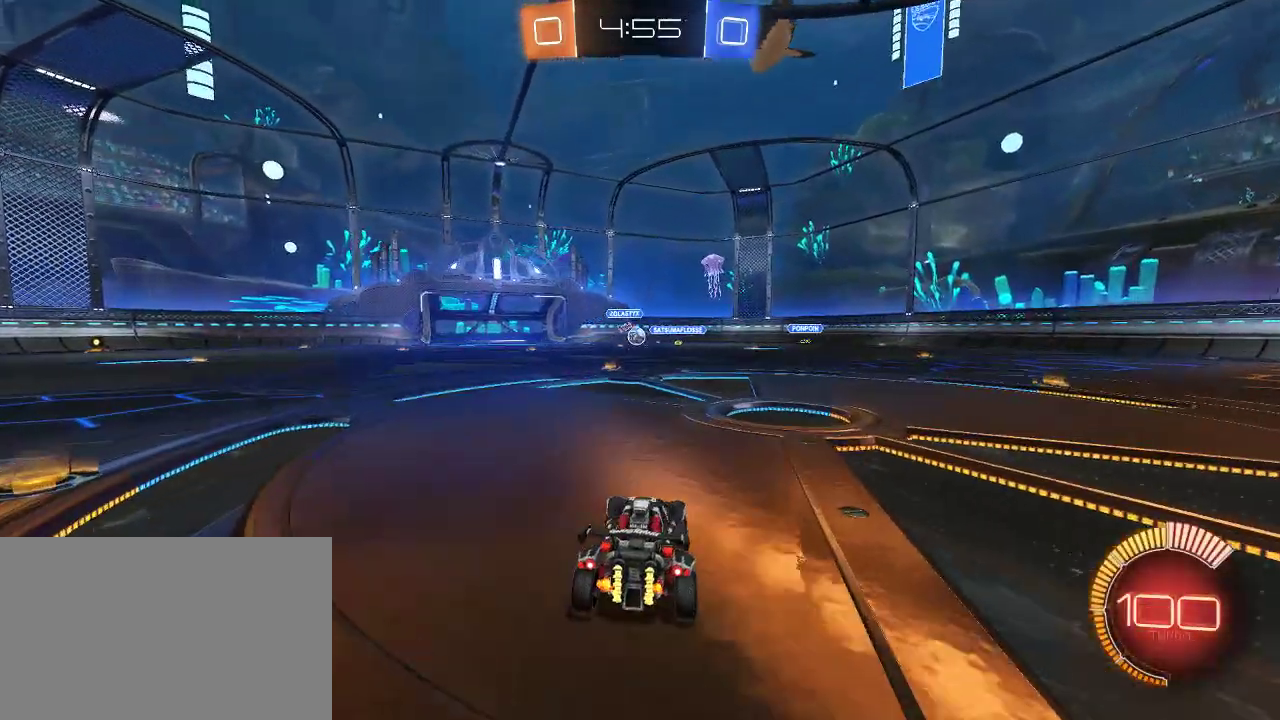
{"buttons": ["CIRCLE", "R2"], "left_stick": "right", "right_stick": "center", "events": [[67, "R2", "down"], [417, "CIRCLE", "down"]]}
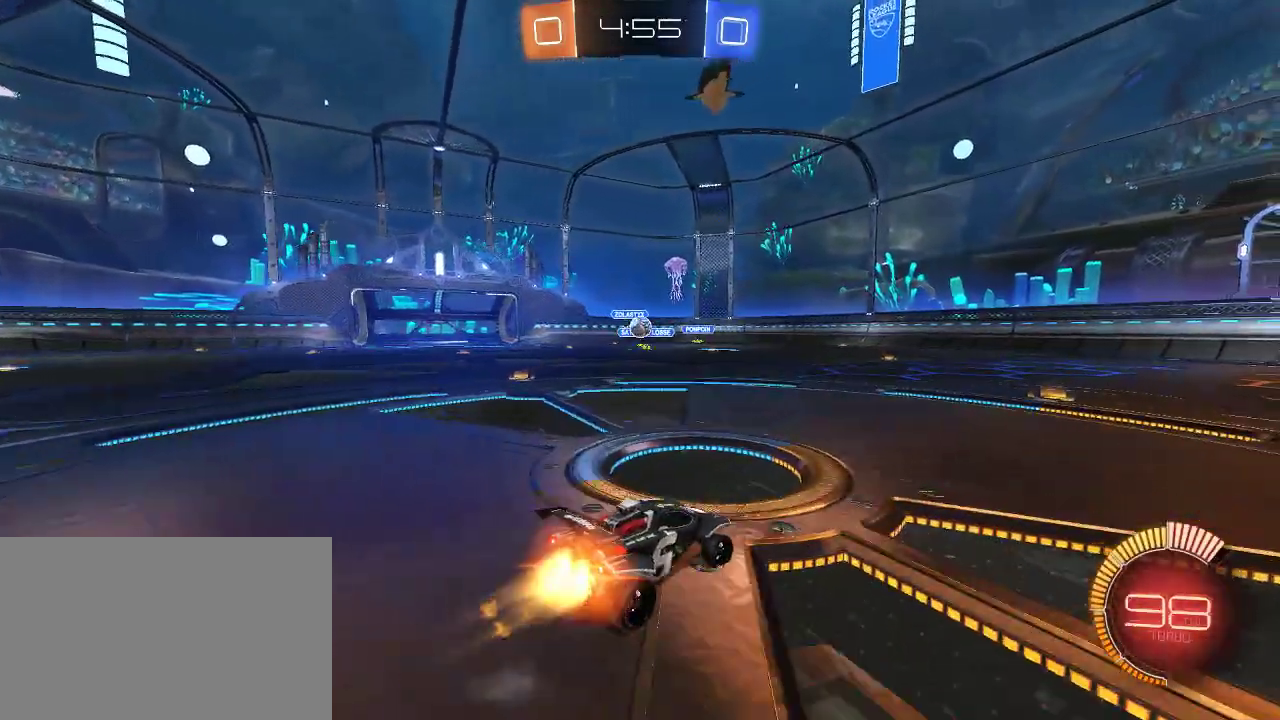
{"buttons": ["R2"], "left_stick": "right", "right_stick": "center", "events": [[50, "left_stick", "center"], [183, "CIRCLE", "up"], [267, "R2", "up"], [283, "left_stick", "right"], [350, "L2", "down"], [467, "L2", "up"], [467, "R2", "down"]]}
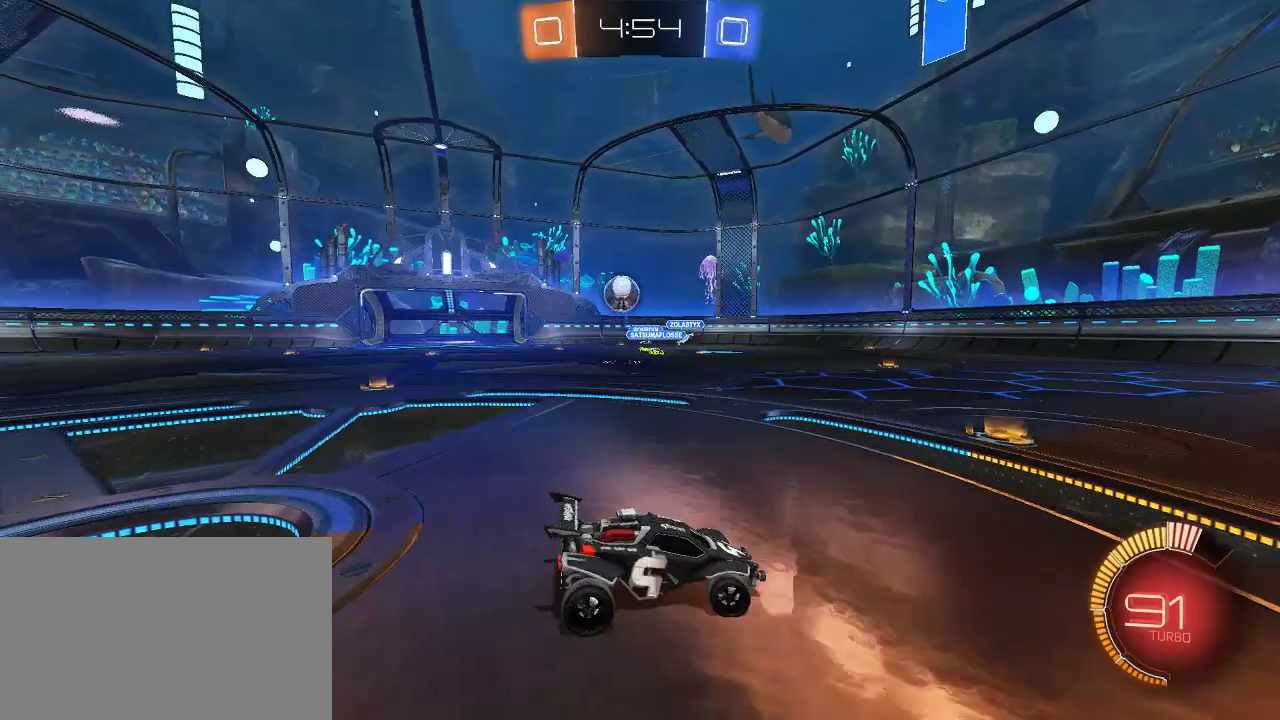
{"buttons": ["R2"], "left_stick": "right", "right_stick": "center", "events": [[67, "SQUARE", "down"], [117, "SQUARE", "up"]]}
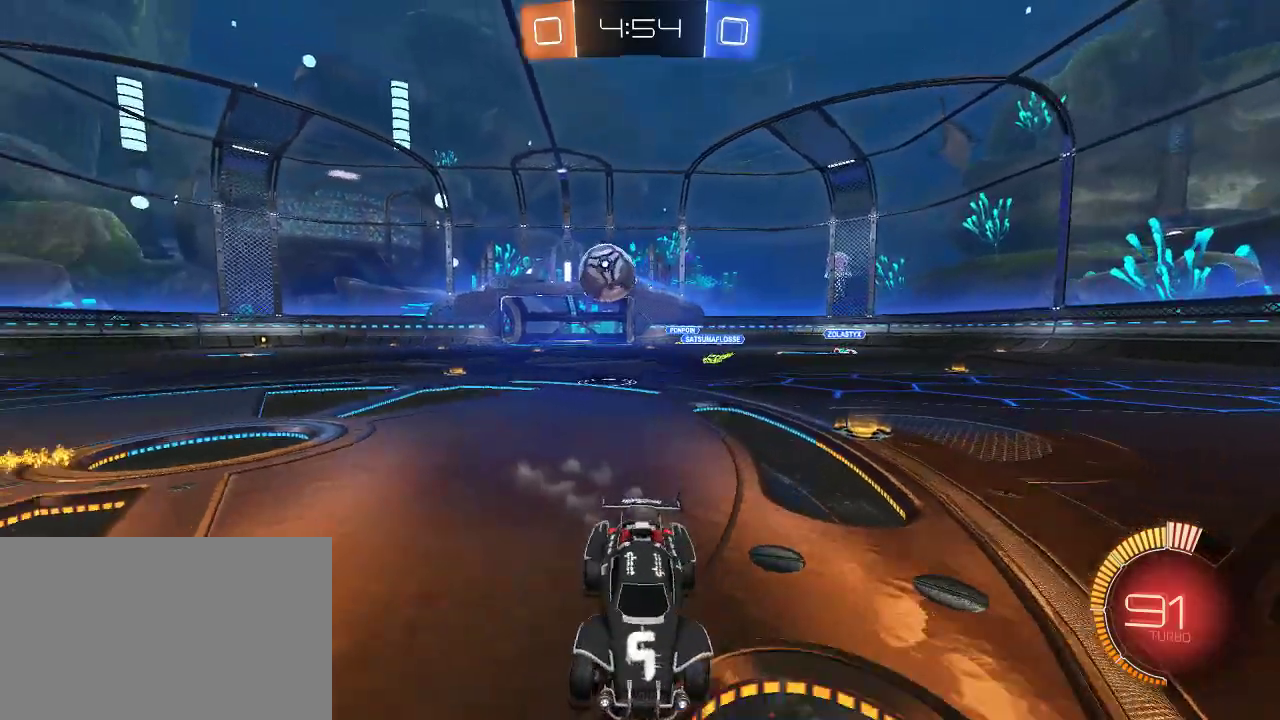
{"buttons": ["R2"], "left_stick": "right", "right_stick": "center", "events": []}